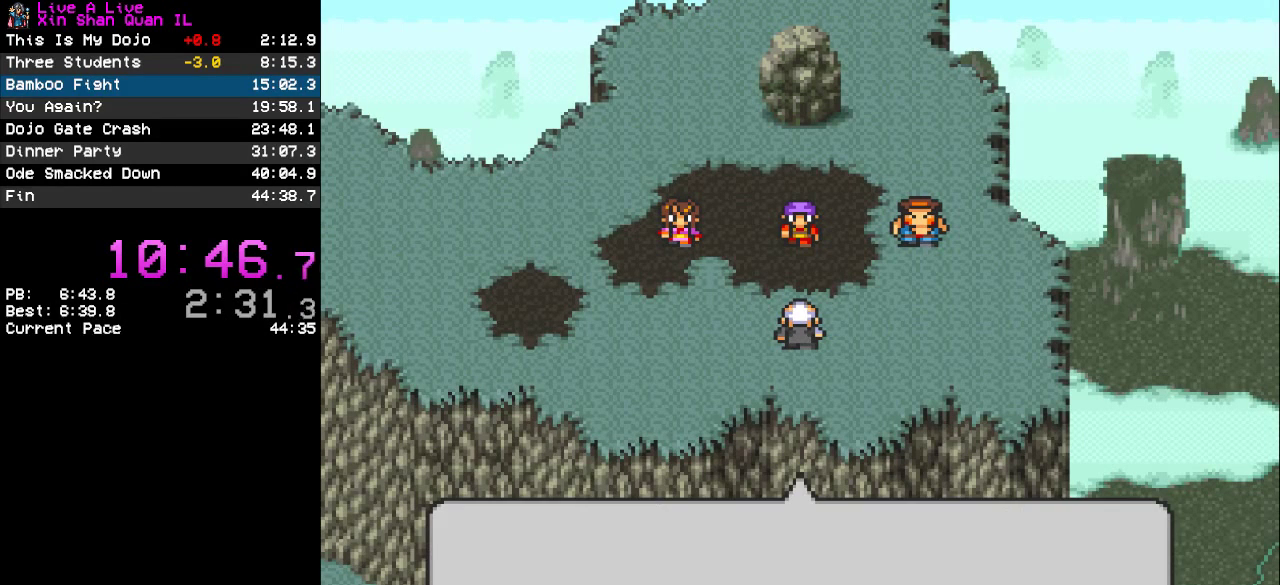
Gameplay with a controller (PlayStation layout); each line is a JSON object with the inputs held at the frame after it (dt_ms = milliseconds from this image to that frame). "events" lists button and stick changes between this image and that frame as [ms after this image, input, new state], when the widget could be followed in between. Not read: L3 R3.
{"dt_ms": 500, "buttons": ["CROSS"], "events": [[467, "CROSS", "down"]]}
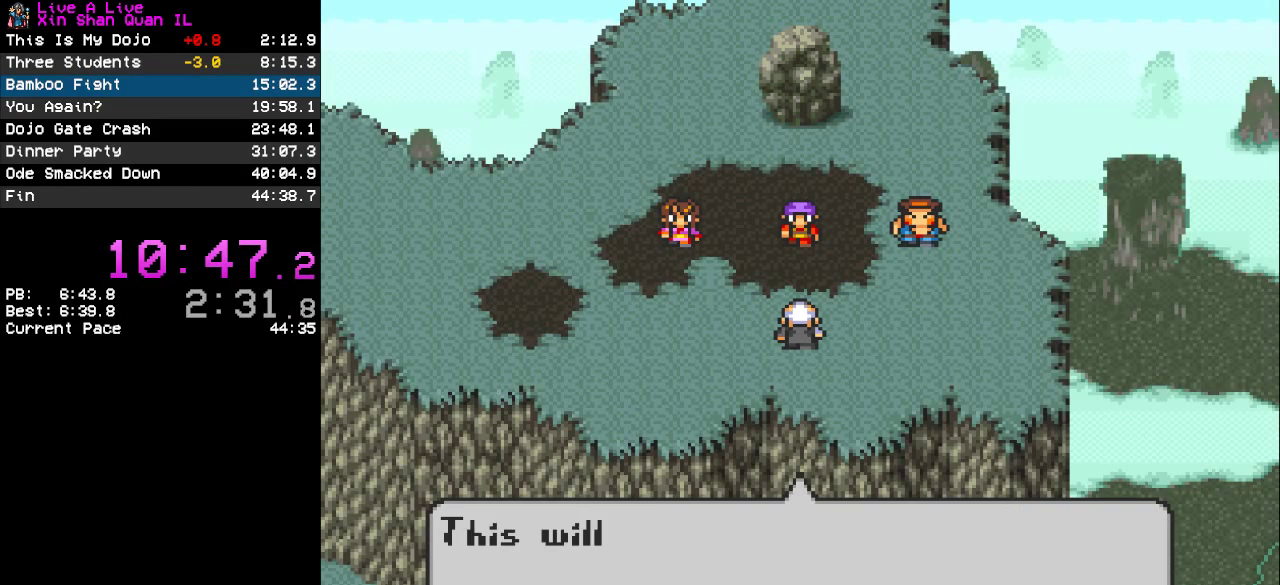
{"dt_ms": 500, "buttons": ["CROSS"], "events": [[67, "CROSS", "up"], [167, "CROSS", "down"], [233, "CROSS", "up"], [300, "CROSS", "down"], [400, "CROSS", "up"], [467, "CROSS", "down"]]}
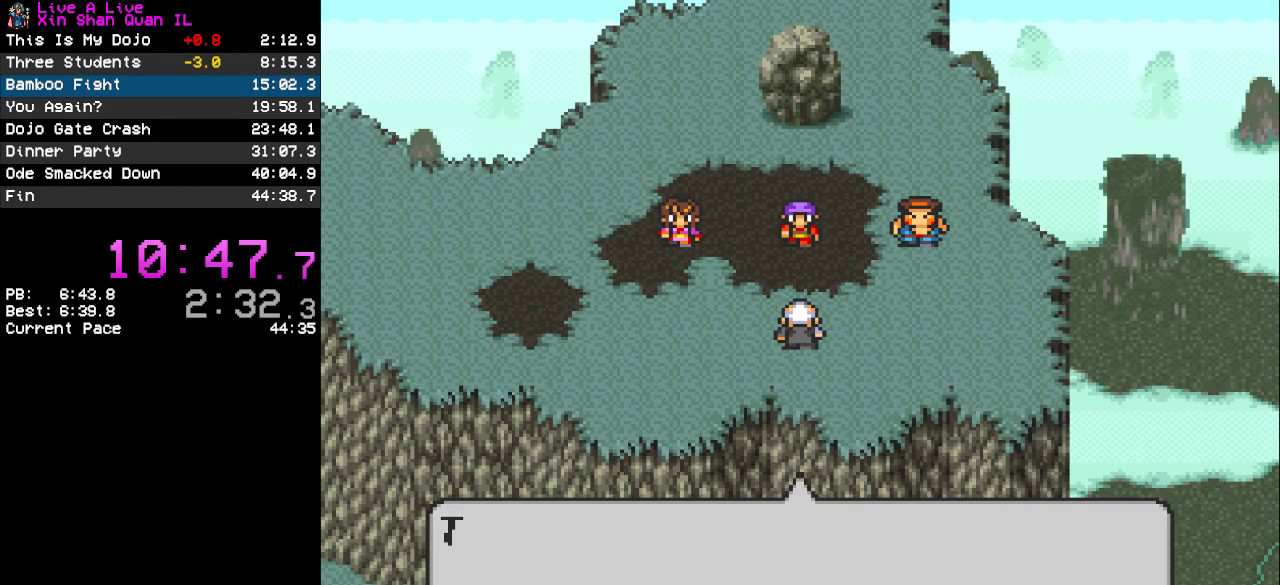
{"dt_ms": 500, "buttons": ["CROSS"], "events": [[67, "CROSS", "up"], [167, "CROSS", "down"], [267, "CROSS", "up"], [433, "CROSS", "down"]]}
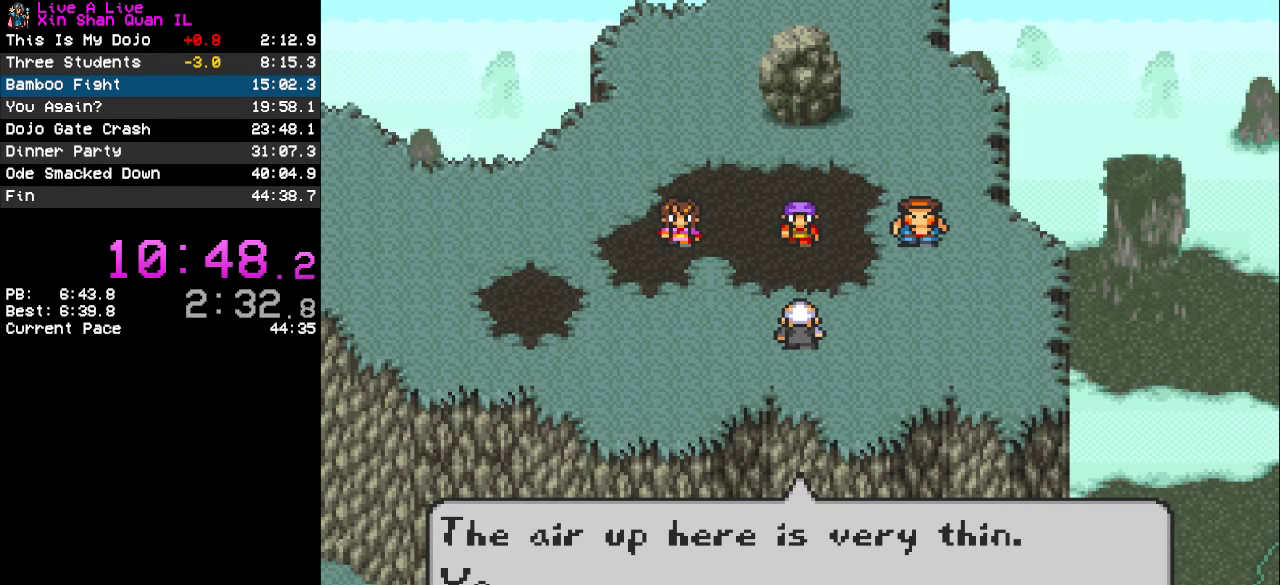
{"dt_ms": 500, "buttons": ["CROSS"], "events": [[33, "CROSS", "up"], [133, "CROSS", "down"], [200, "CROSS", "up"], [300, "CROSS", "down"], [400, "CROSS", "up"], [467, "CROSS", "down"]]}
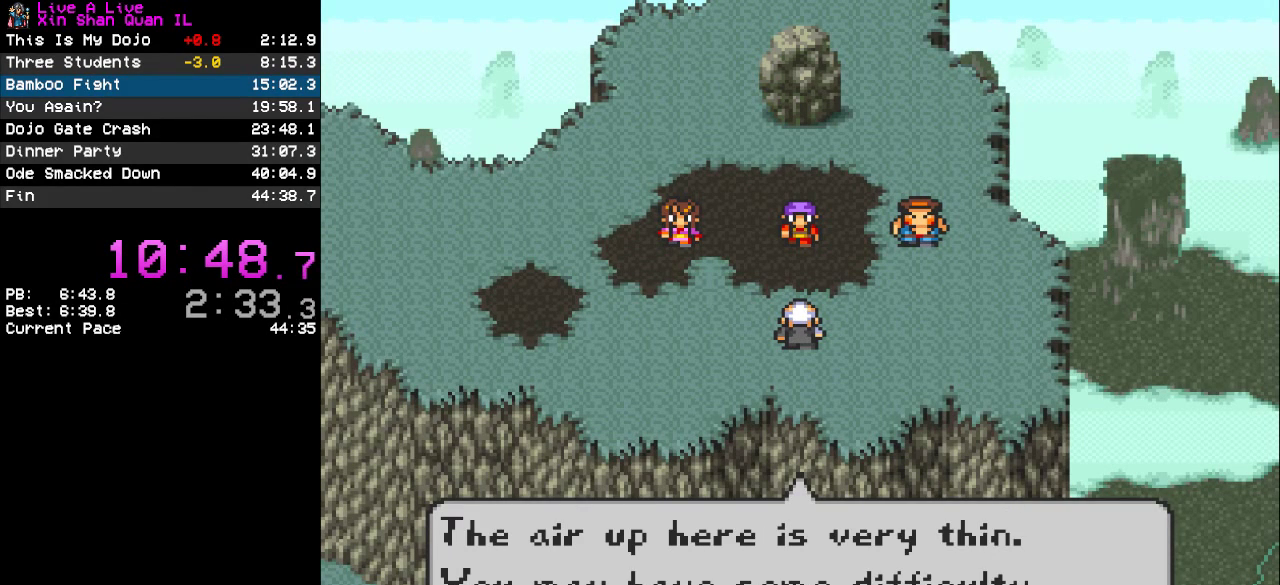
{"dt_ms": 500, "buttons": [], "events": [[67, "CROSS", "up"], [133, "CROSS", "down"], [233, "CROSS", "up"], [300, "CROSS", "down"], [400, "CROSS", "up"]]}
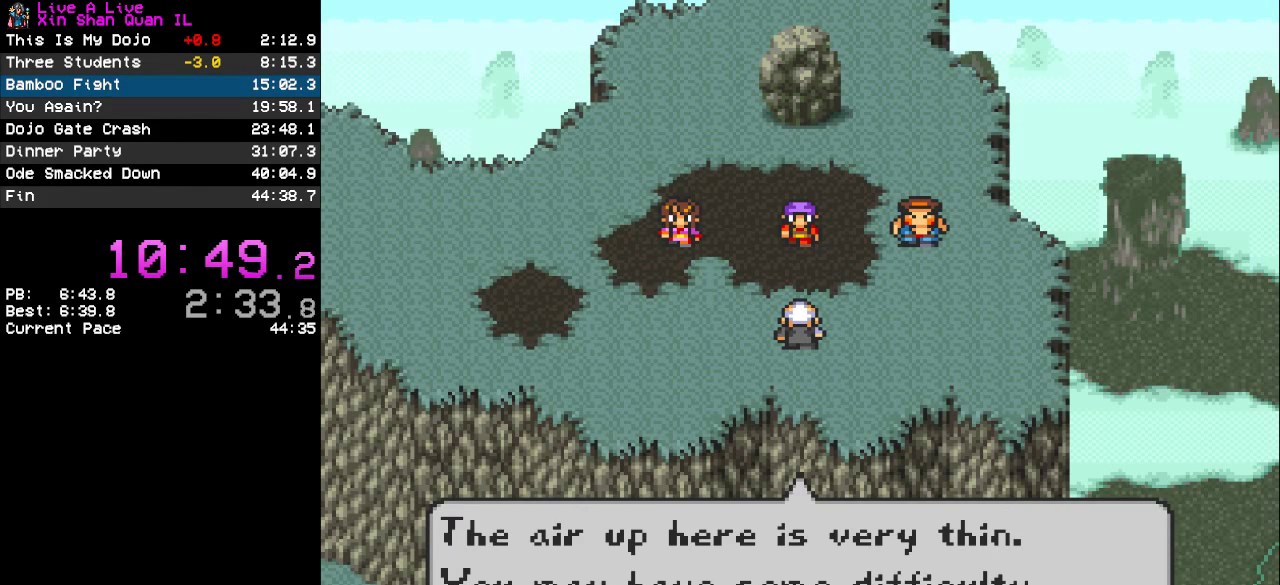
{"dt_ms": 500, "buttons": [], "events": [[33, "CROSS", "down"], [100, "CROSS", "up"]]}
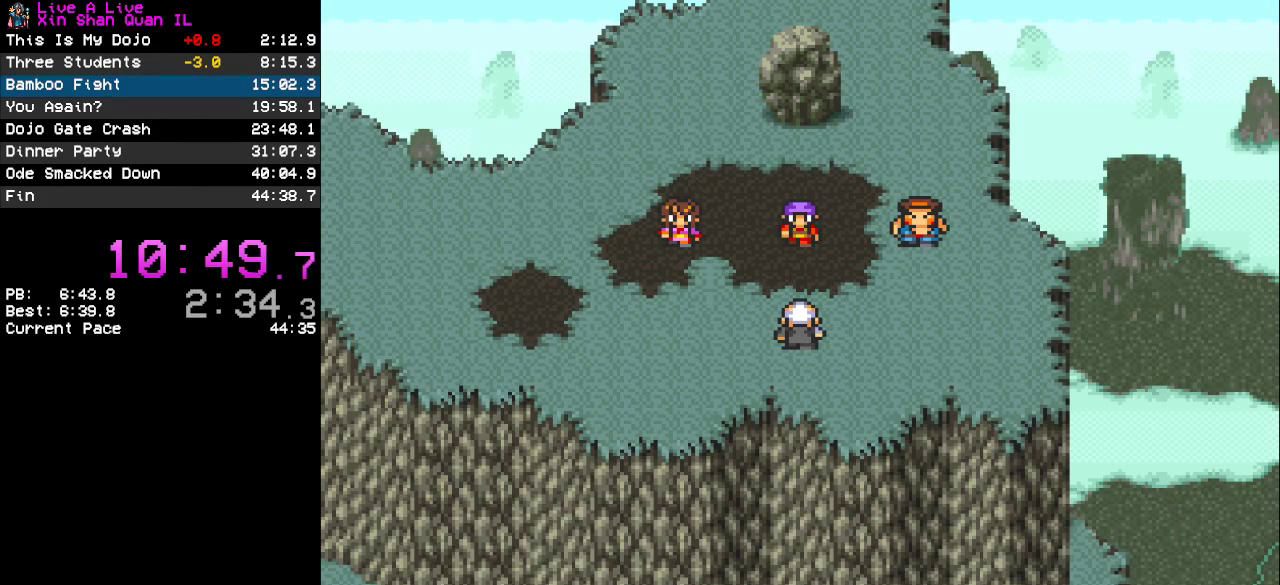
{"dt_ms": 500, "buttons": [], "events": [[367, "CROSS", "down"], [433, "CROSS", "up"]]}
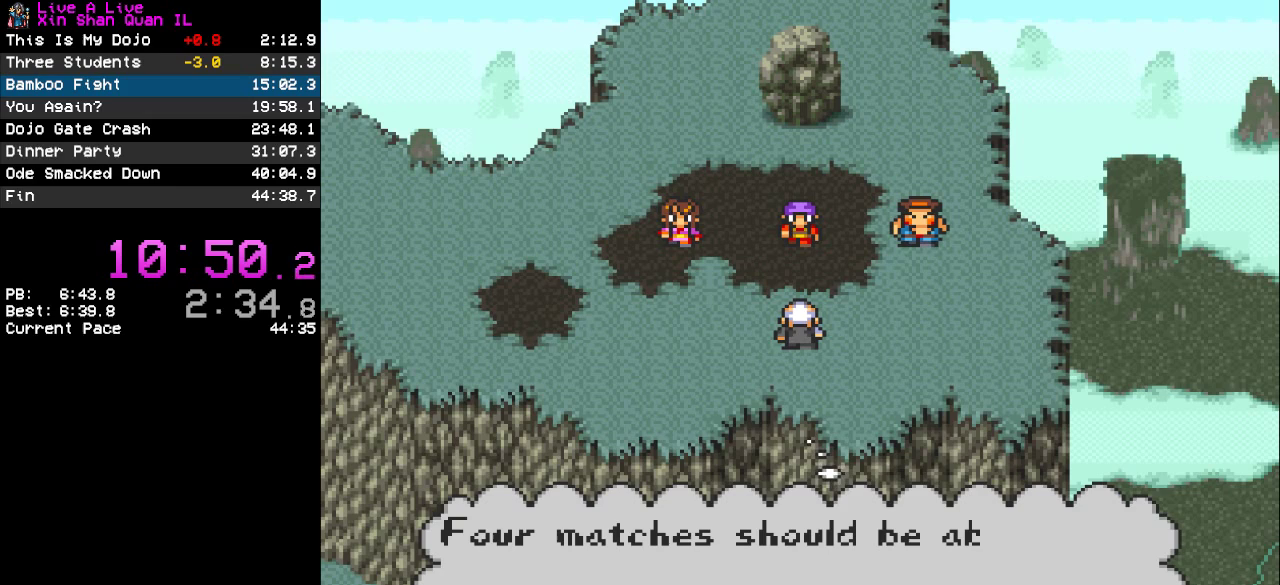
{"dt_ms": 500, "buttons": [], "events": [[33, "CROSS", "down"], [133, "CROSS", "up"], [200, "CROSS", "down"], [300, "CROSS", "up"]]}
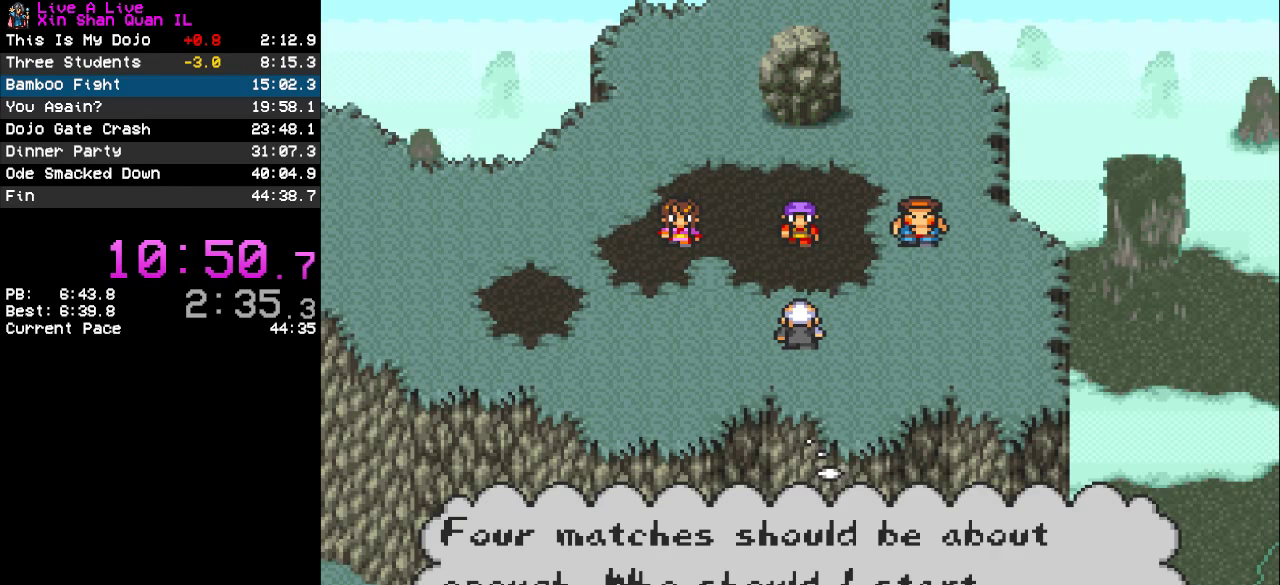
{"dt_ms": 500, "buttons": [], "events": [[33, "CROSS", "down"], [133, "CROSS", "up"], [400, "CROSS", "down"], [500, "CROSS", "up"]]}
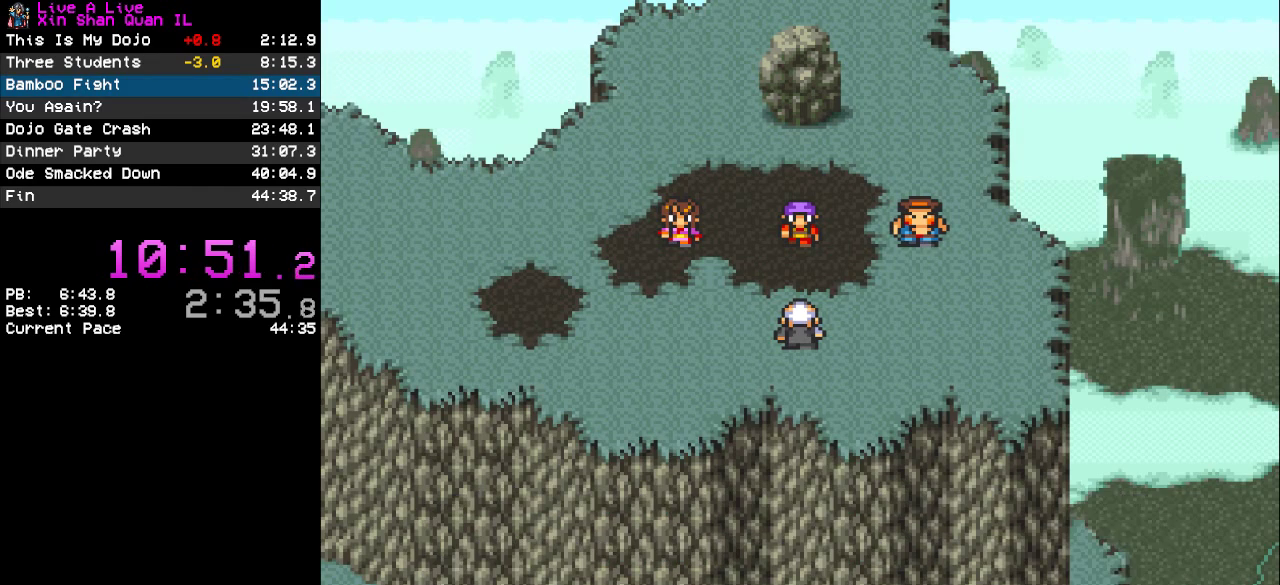
{"dt_ms": 500, "buttons": ["CROSS", "DPAD_UP"], "events": [[33, "CROSS", "down"], [133, "DPAD_LEFT", "down"], [367, "DPAD_LEFT", "up"], [400, "DPAD_UP", "down"]]}
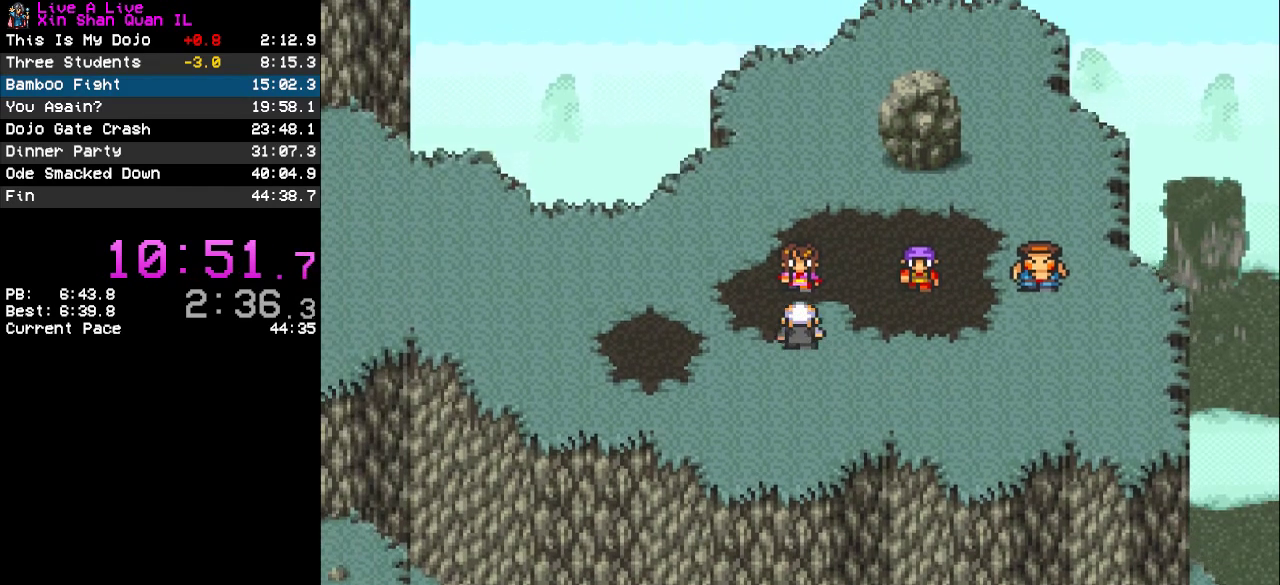
{"dt_ms": 500, "buttons": [], "events": [[100, "DPAD_UP", "up"], [167, "CIRCLE", "down"], [167, "CROSS", "up"], [300, "CIRCLE", "up"], [400, "CIRCLE", "down"], [467, "CIRCLE", "up"]]}
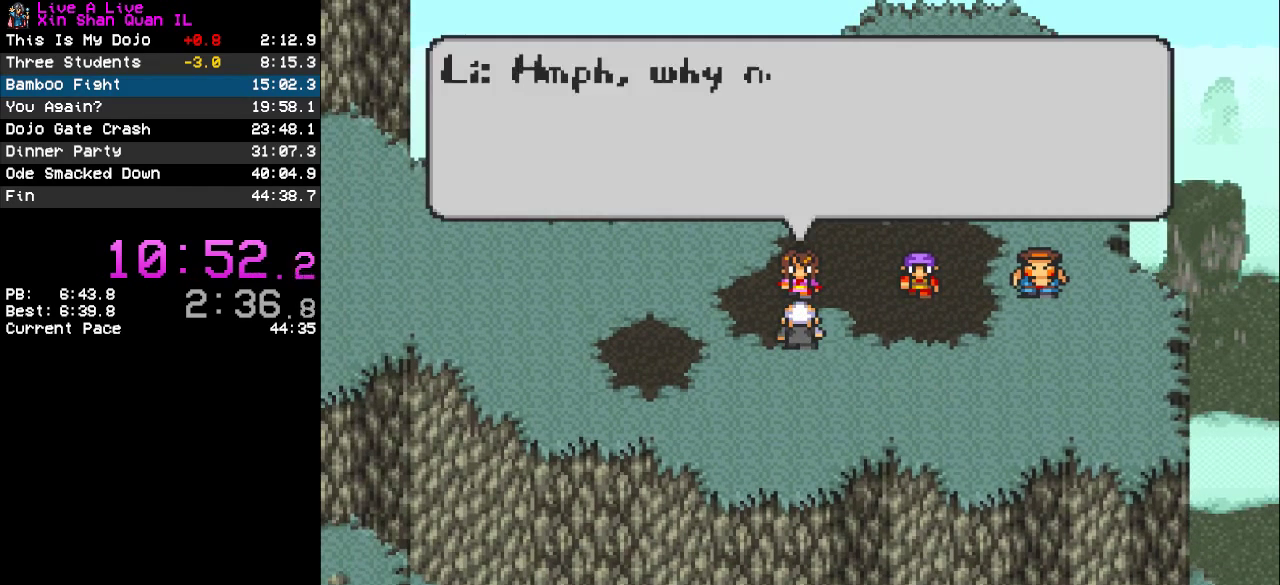
{"dt_ms": 500, "buttons": [], "events": [[33, "CIRCLE", "down"], [133, "CIRCLE", "up"], [200, "CIRCLE", "down"], [300, "CIRCLE", "up"], [367, "CIRCLE", "down"], [433, "CIRCLE", "up"]]}
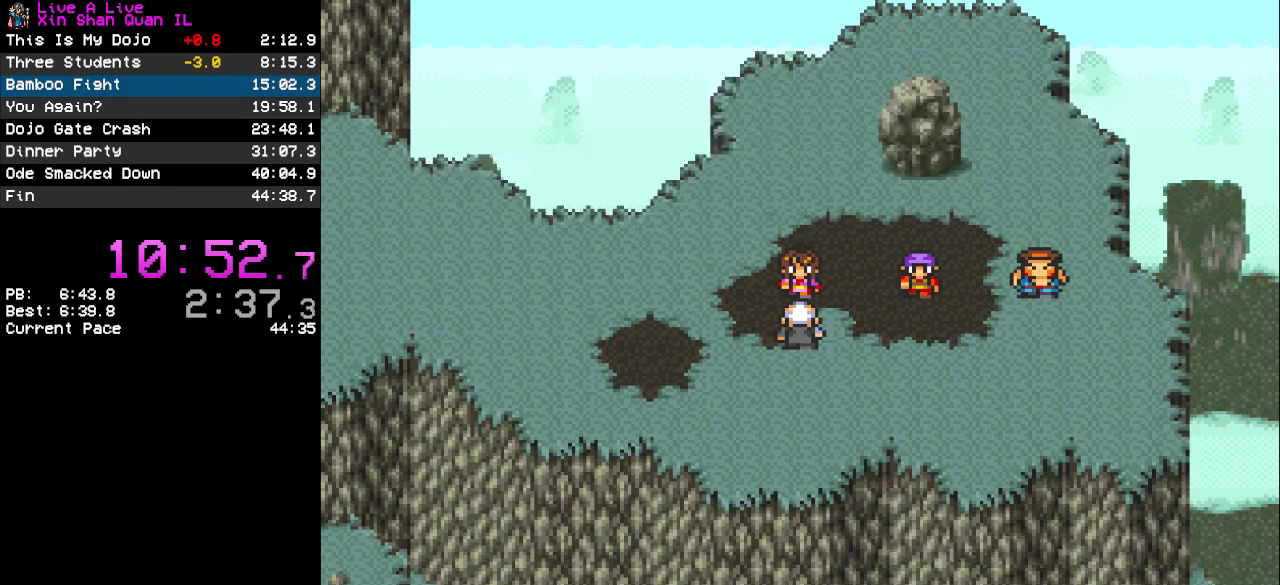
{"dt_ms": 1000, "buttons": ["CROSS"], "events": [[600, "CROSS", "down"]]}
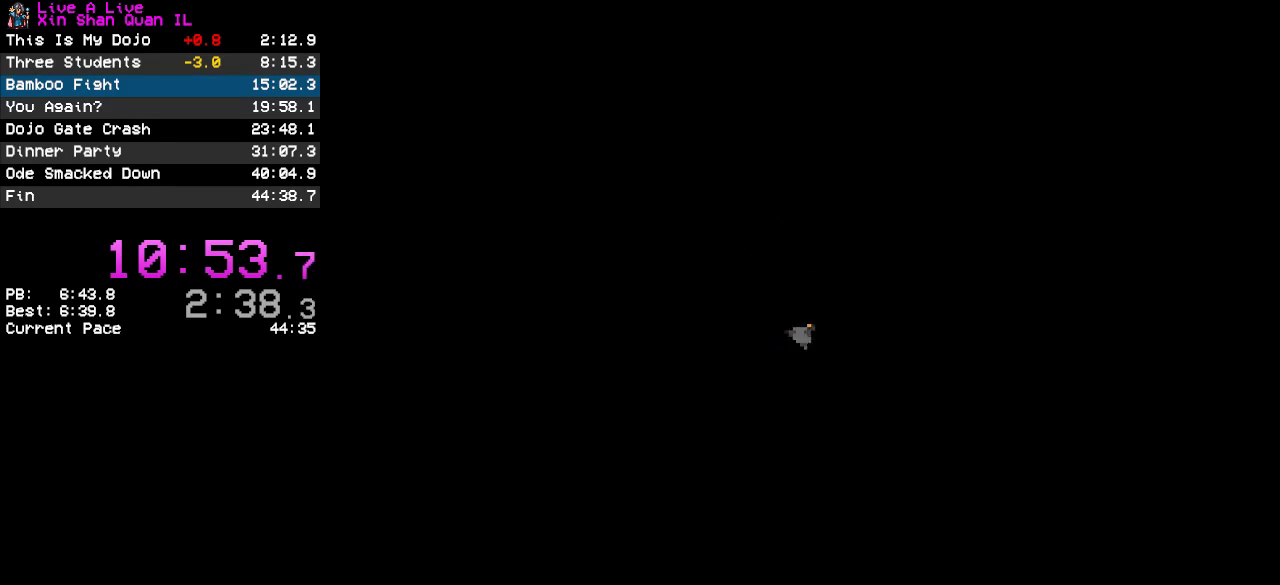
{"dt_ms": 500, "buttons": ["CROSS"], "events": []}
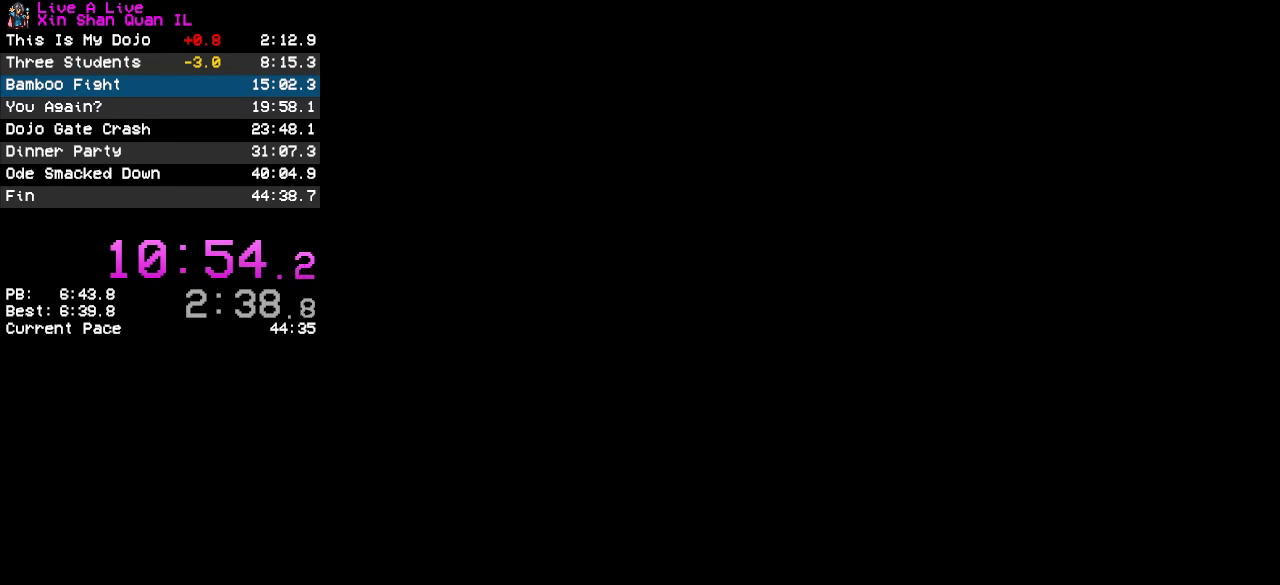
{"dt_ms": 500, "buttons": ["CROSS"], "events": []}
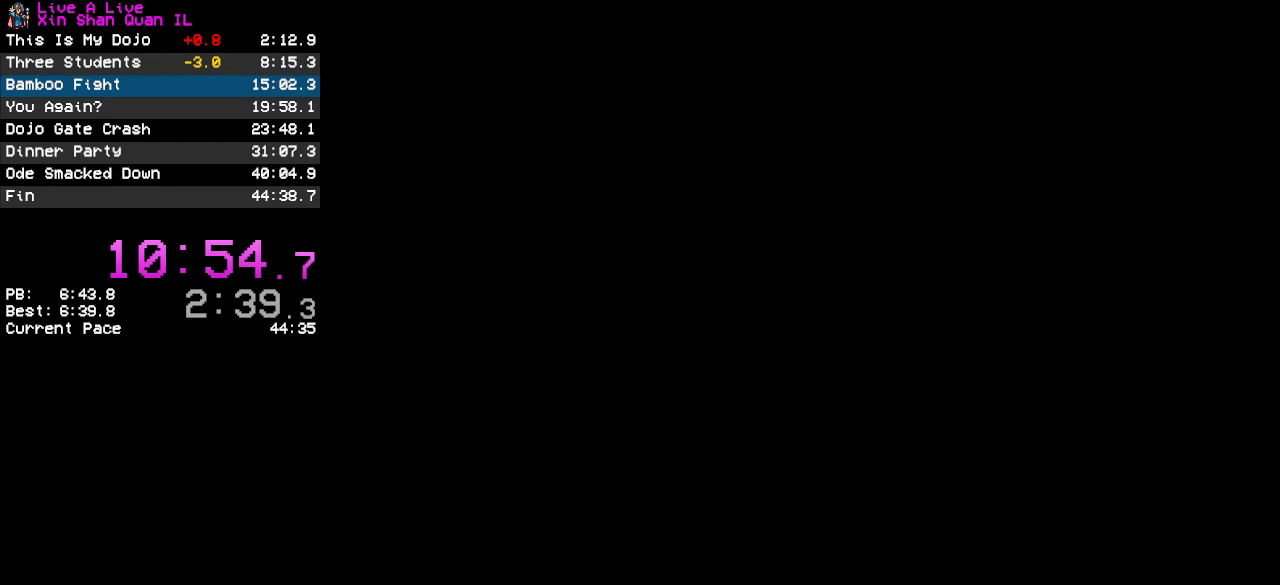
{"dt_ms": 500, "buttons": ["CROSS"], "events": []}
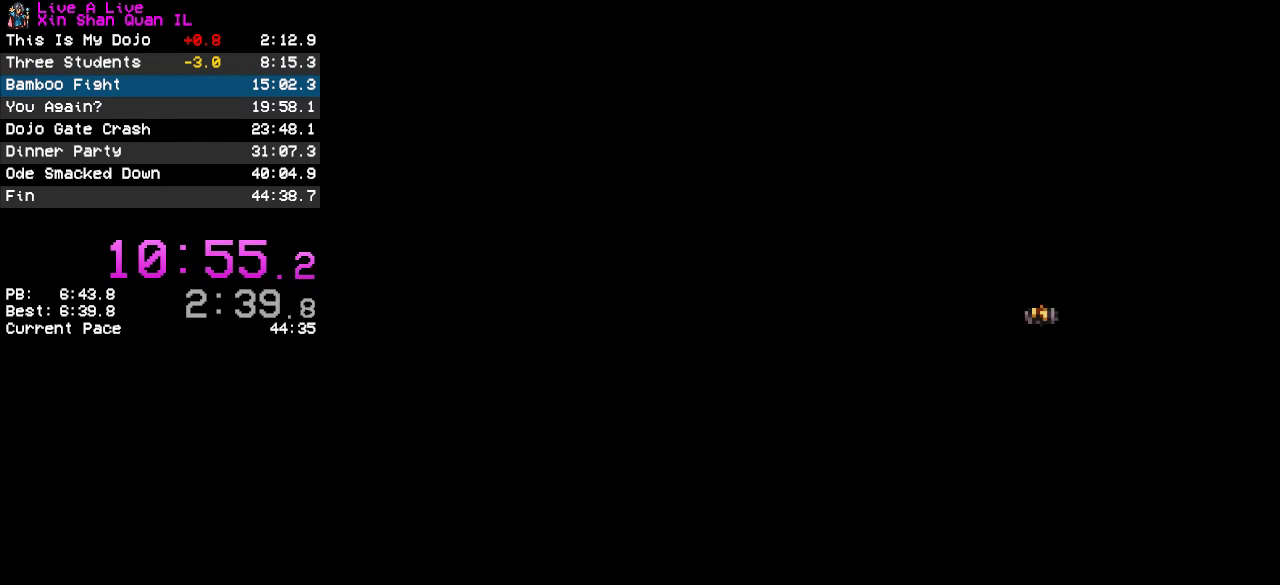
{"dt_ms": 500, "buttons": ["CROSS", "DPAD_LEFT"], "events": [[467, "DPAD_LEFT", "down"]]}